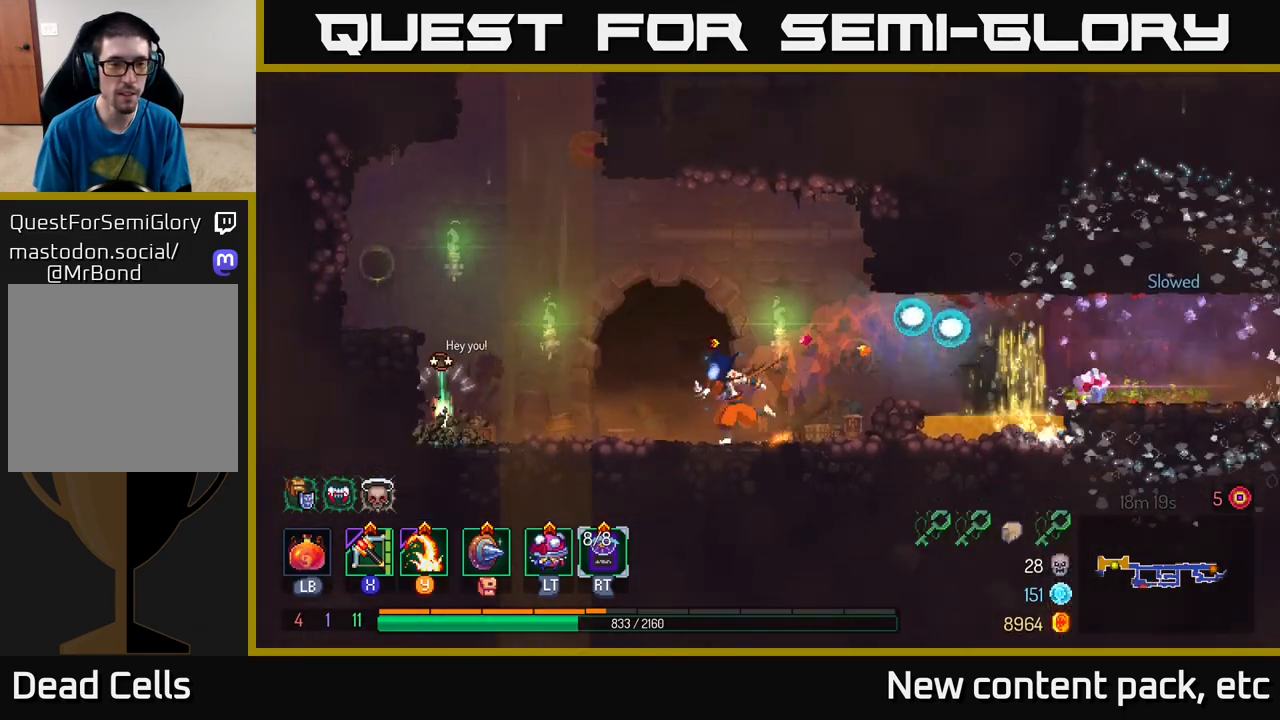
Gameplay with a controller (Xbox layout); each line is a JSON object with the inputs held at the frame after it. "events" lists button and stick changes between this image and that frame as [ms after this image, input, new state], when the widget could be followed in between.
{"buttons": [], "left_stick": "left", "right_stick": "center", "events": [[317, "Y", "down"], [417, "Y", "up"]]}
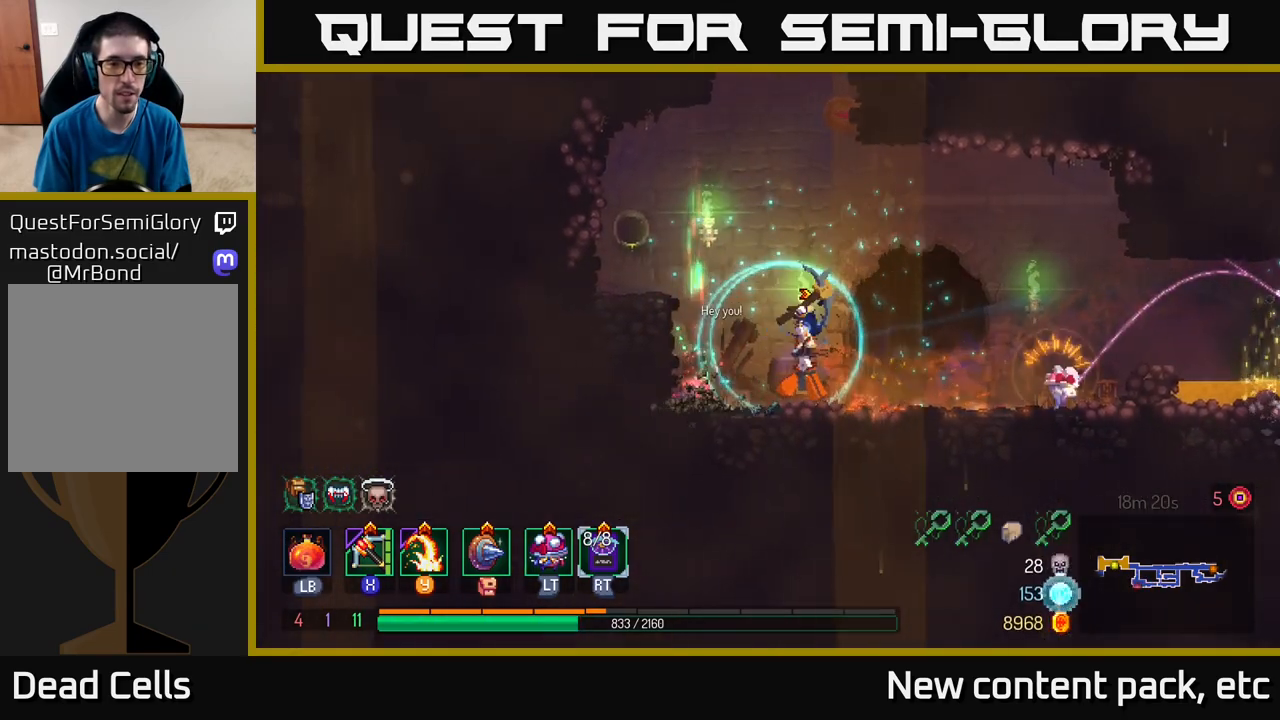
{"buttons": ["A"], "left_stick": "left", "right_stick": "center", "events": [[100, "left_stick", "center"], [350, "left_stick", "left"], [400, "A", "down"]]}
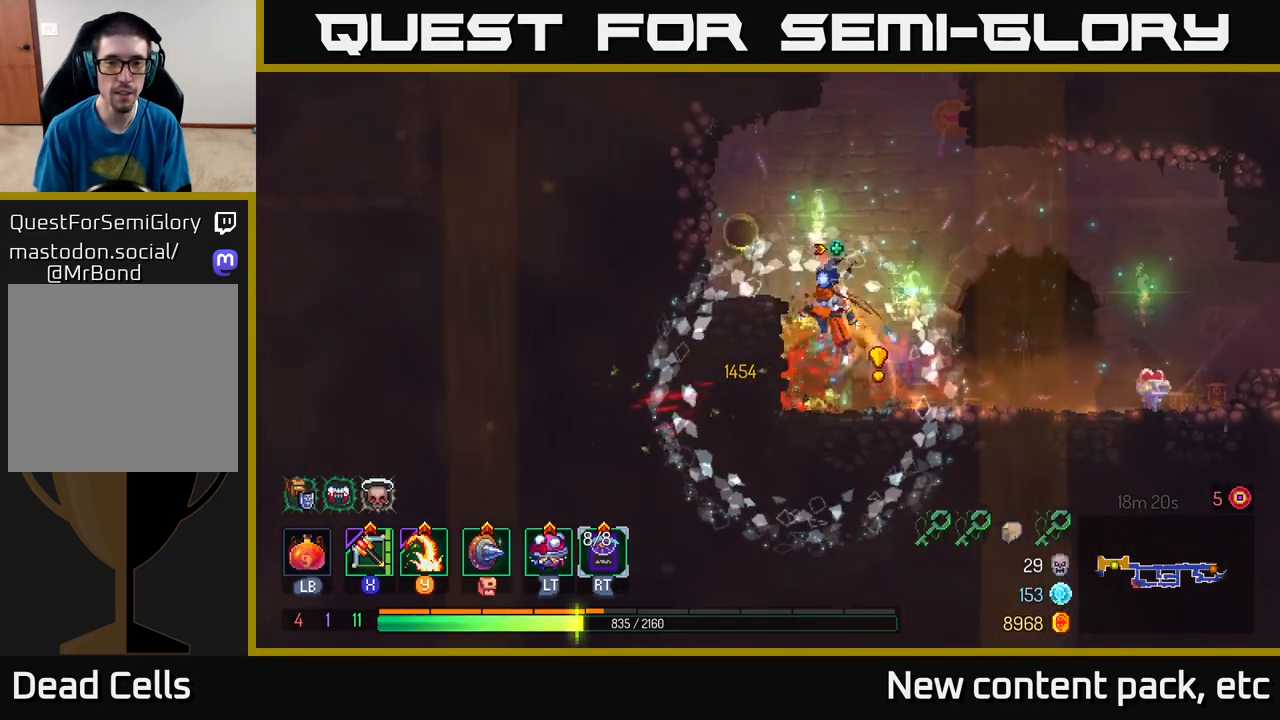
{"buttons": [], "left_stick": "center", "right_stick": "center", "events": [[50, "A", "up"], [350, "left_stick", "center"]]}
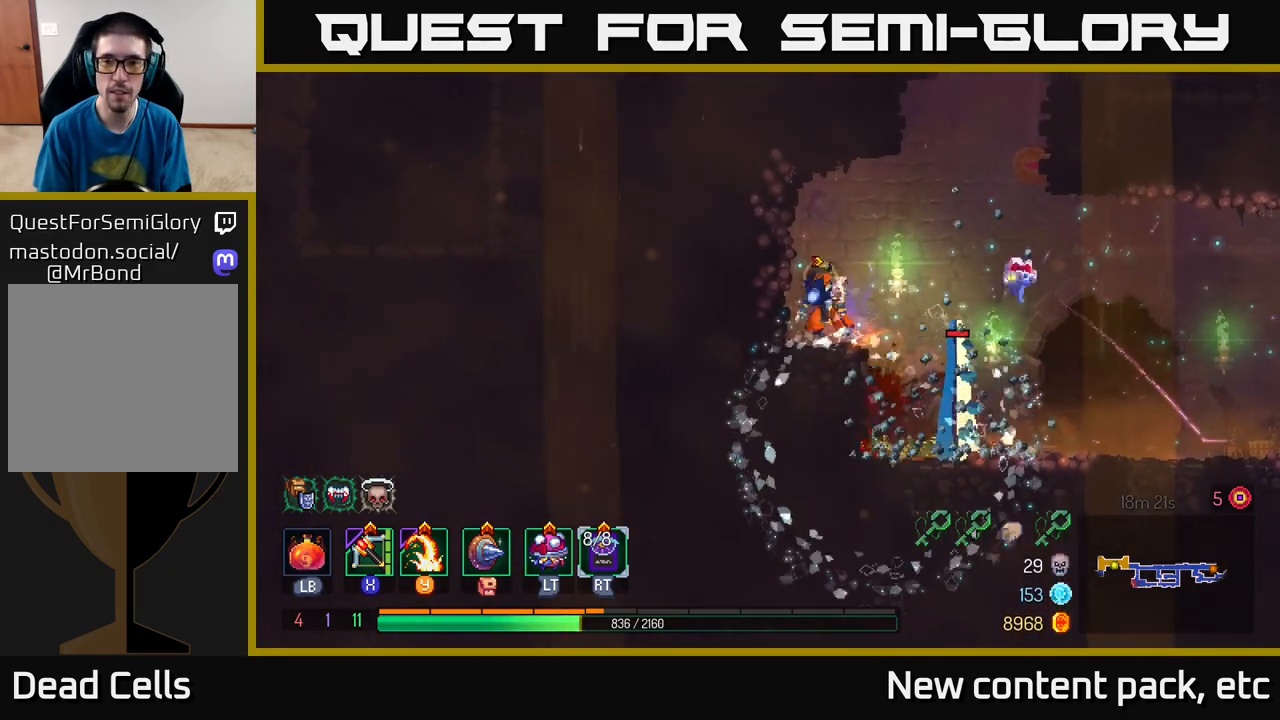
{"buttons": ["A"], "left_stick": "down", "right_stick": "center", "events": [[50, "A", "down"], [50, "left_stick", "right"], [200, "A", "up"], [400, "left_stick", "down"], [467, "A", "down"]]}
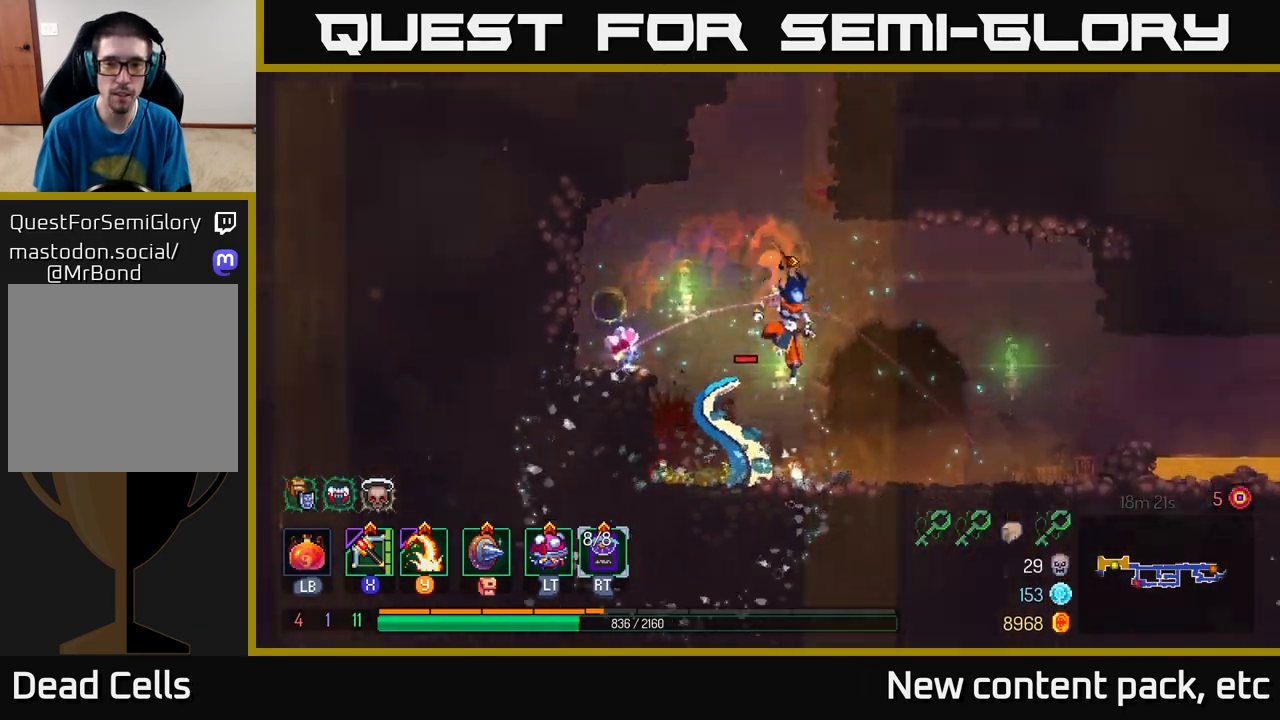
{"buttons": ["Y"], "left_stick": "left", "right_stick": "center", "events": [[100, "A", "up"], [183, "A", "down"], [233, "A", "up"], [317, "left_stick", "left"], [417, "Y", "down"]]}
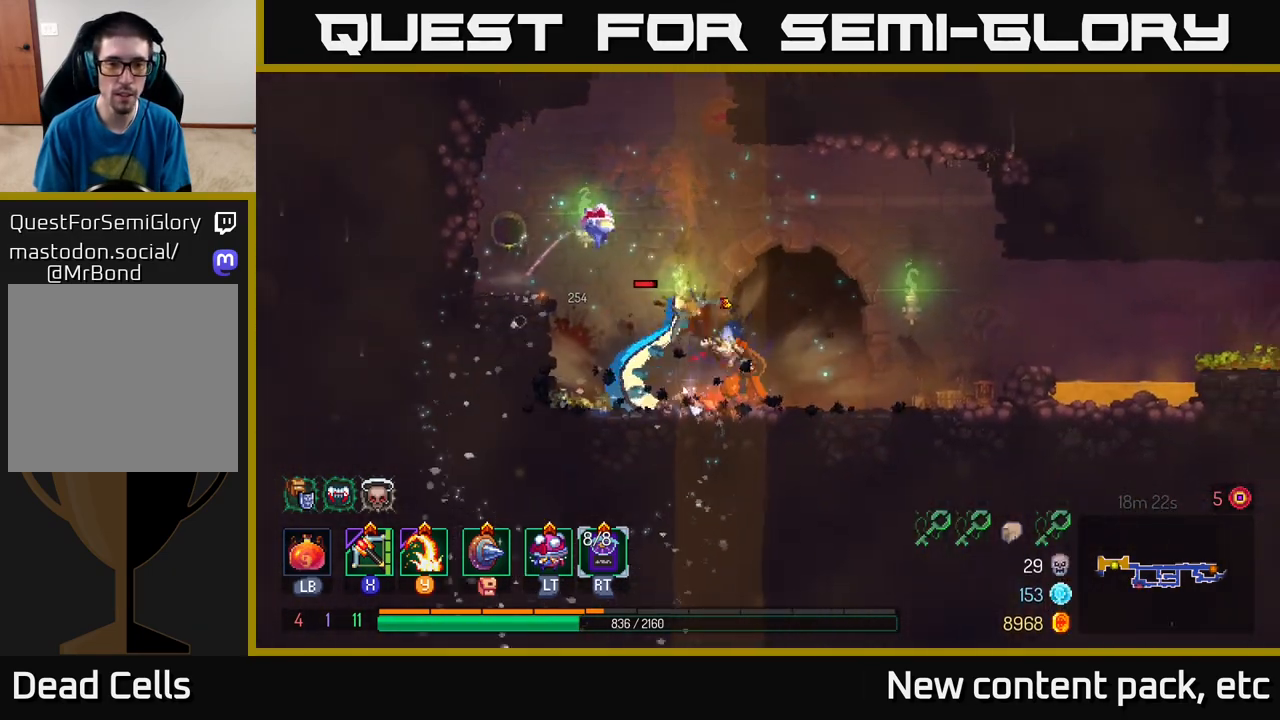
{"buttons": [], "left_stick": "center", "right_stick": "center", "events": [[17, "Y", "up"], [317, "left_stick", "center"]]}
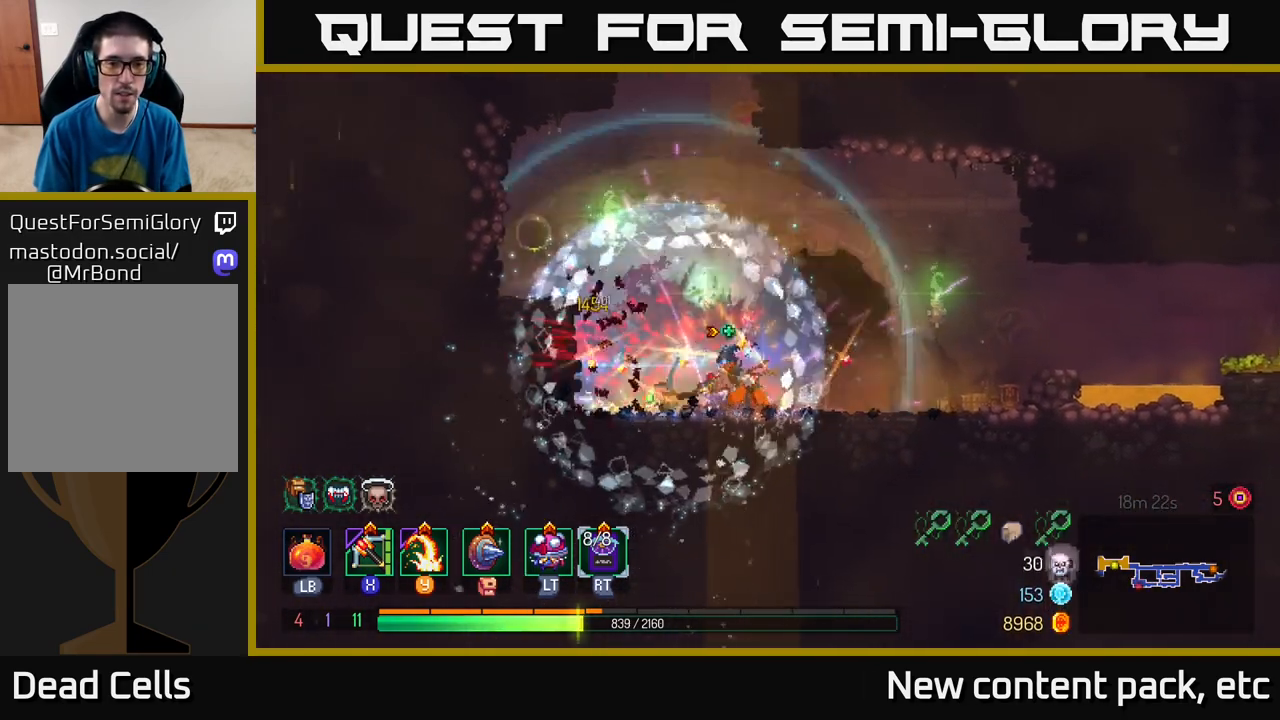
{"buttons": [], "left_stick": "left", "right_stick": "center", "events": [[17, "left_stick", "left"], [117, "A", "down"], [300, "A", "up"]]}
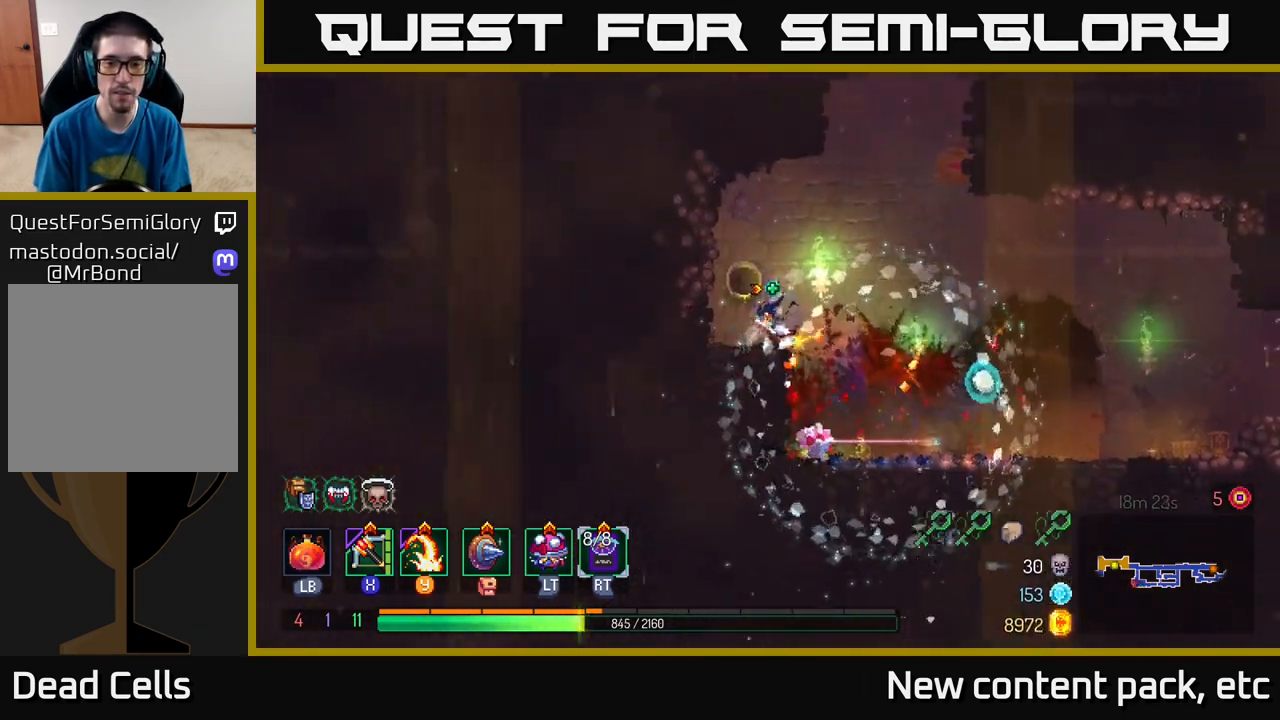
{"buttons": ["A"], "left_stick": "right", "right_stick": "center", "events": [[100, "left_stick", "center"], [233, "left_stick", "right"], [250, "A", "down"], [400, "A", "up"], [450, "A", "down"]]}
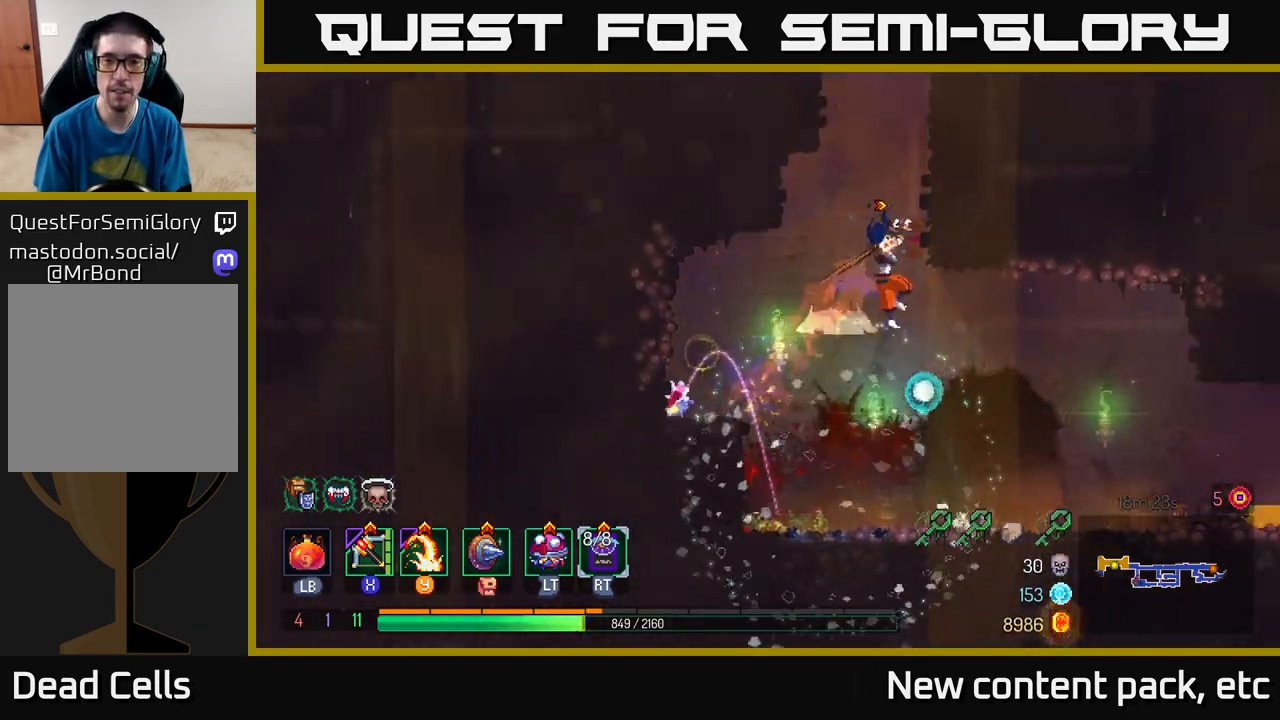
{"buttons": ["A"], "left_stick": "right", "right_stick": "center", "events": [[100, "A", "up"], [383, "A", "down"]]}
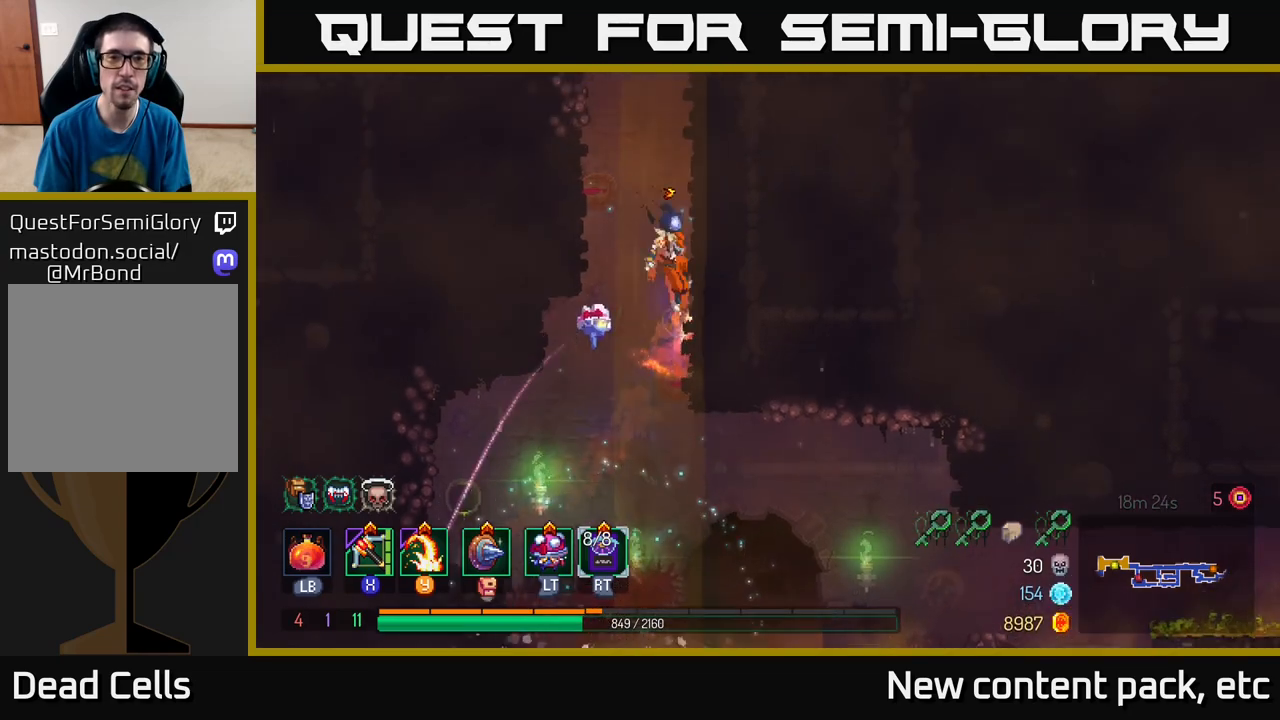
{"buttons": ["A"], "left_stick": "right", "right_stick": "center", "events": [[33, "A", "up"], [500, "A", "down"]]}
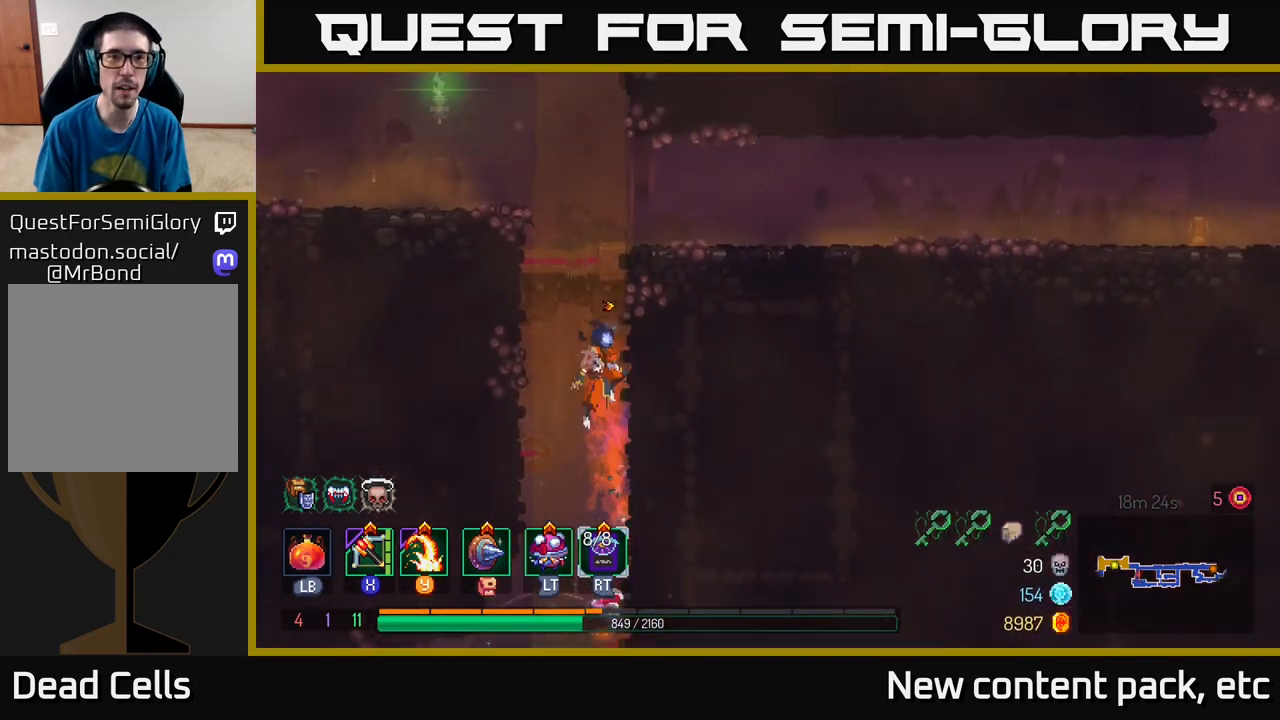
{"buttons": [], "left_stick": "left", "right_stick": "center", "events": [[50, "left_stick", "left"], [100, "A", "up"], [183, "A", "down"], [317, "A", "up"]]}
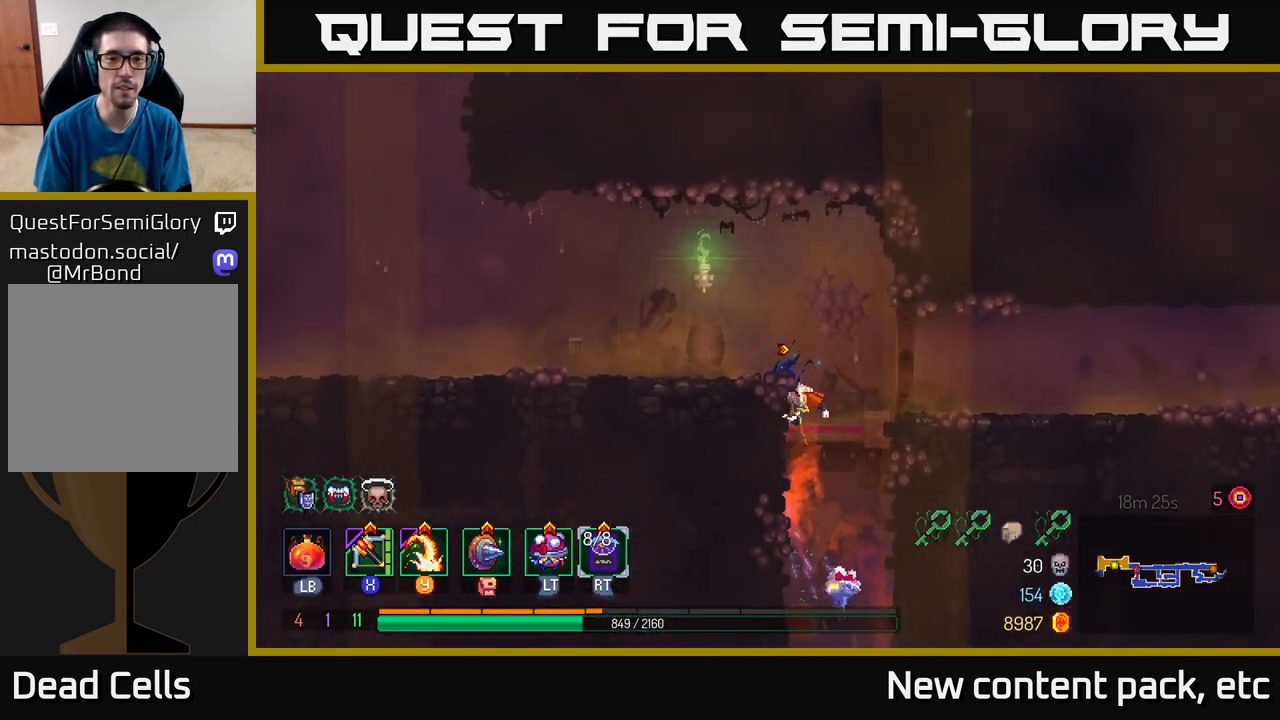
{"buttons": [], "left_stick": "left", "right_stick": "center", "events": [[183, "A", "down"], [300, "A", "up"]]}
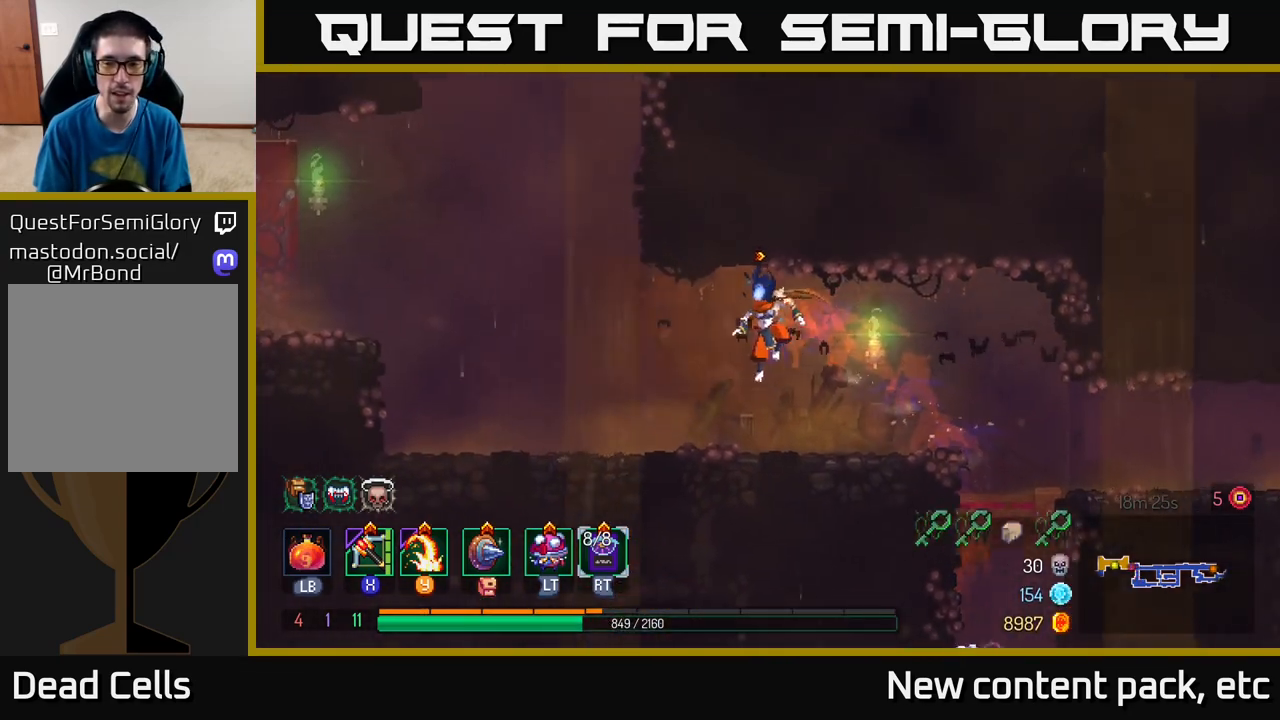
{"buttons": ["A"], "left_stick": "left", "right_stick": "center", "events": [[50, "B", "down"], [200, "B", "up"], [467, "A", "down"]]}
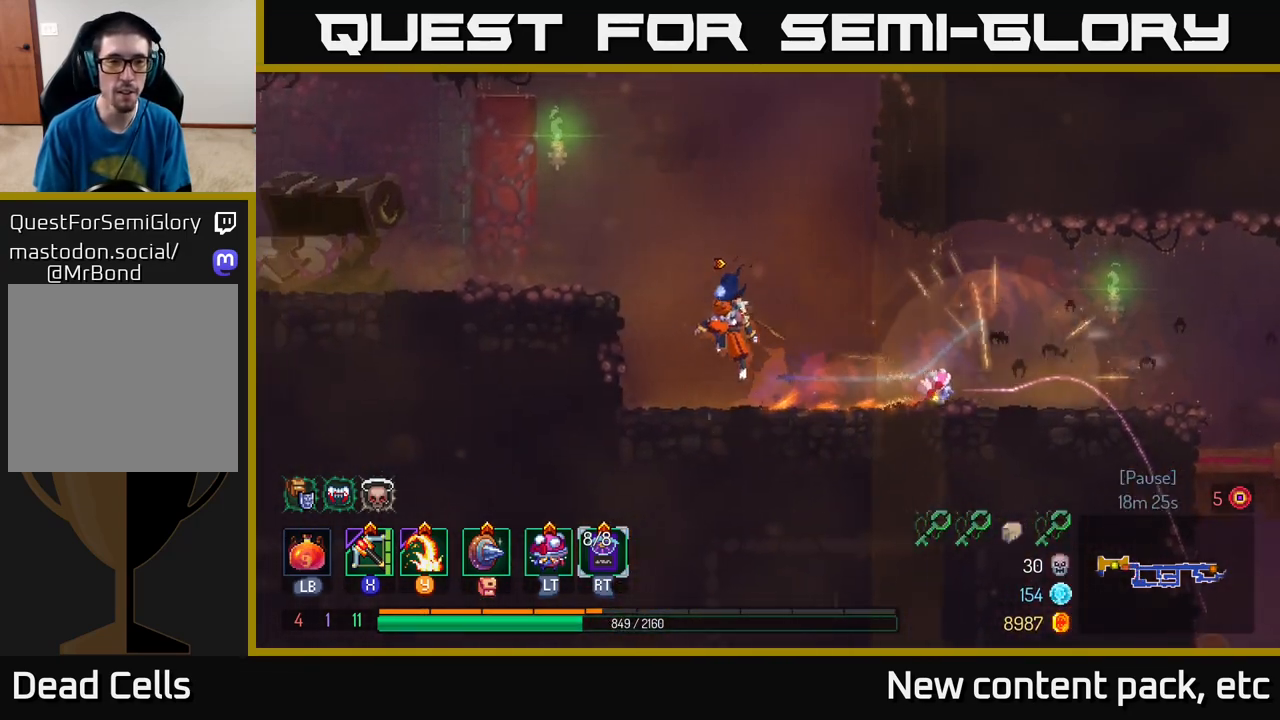
{"buttons": [], "left_stick": "left", "right_stick": "center", "events": [[83, "A", "up"], [150, "A", "down"], [283, "A", "up"]]}
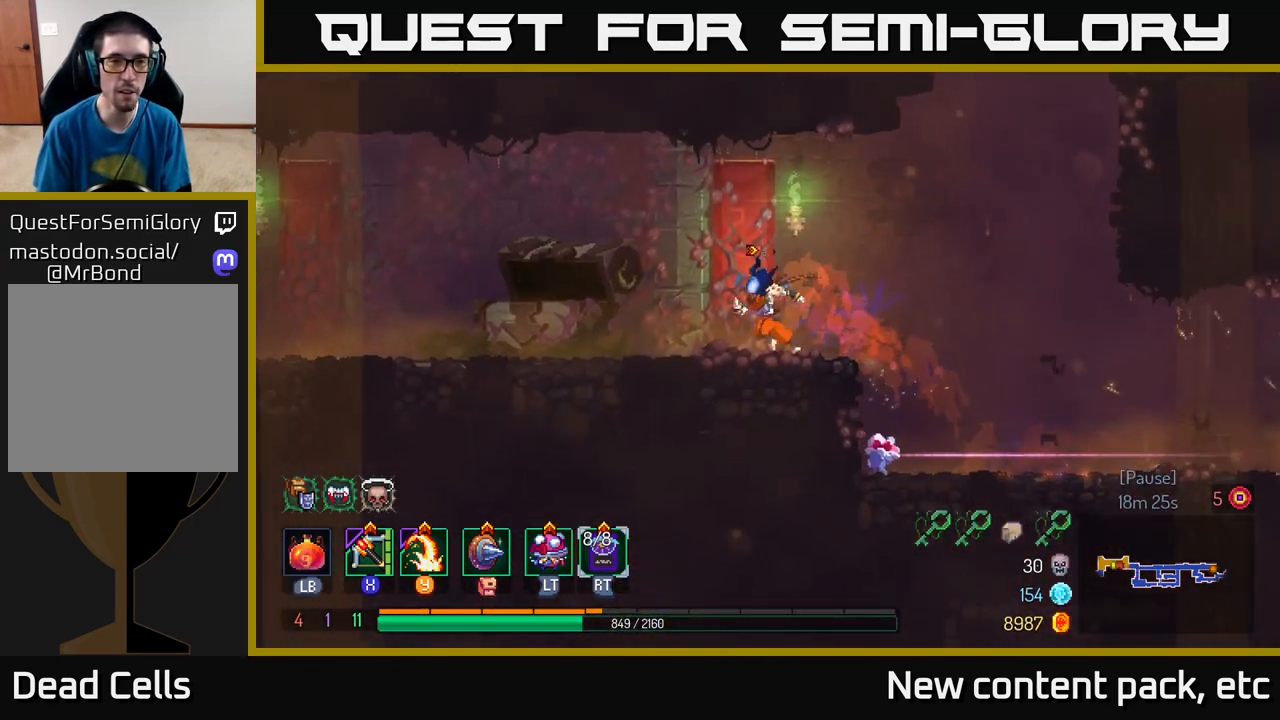
{"buttons": [], "left_stick": "left", "right_stick": "center", "events": [[250, "B", "down"], [450, "B", "up"]]}
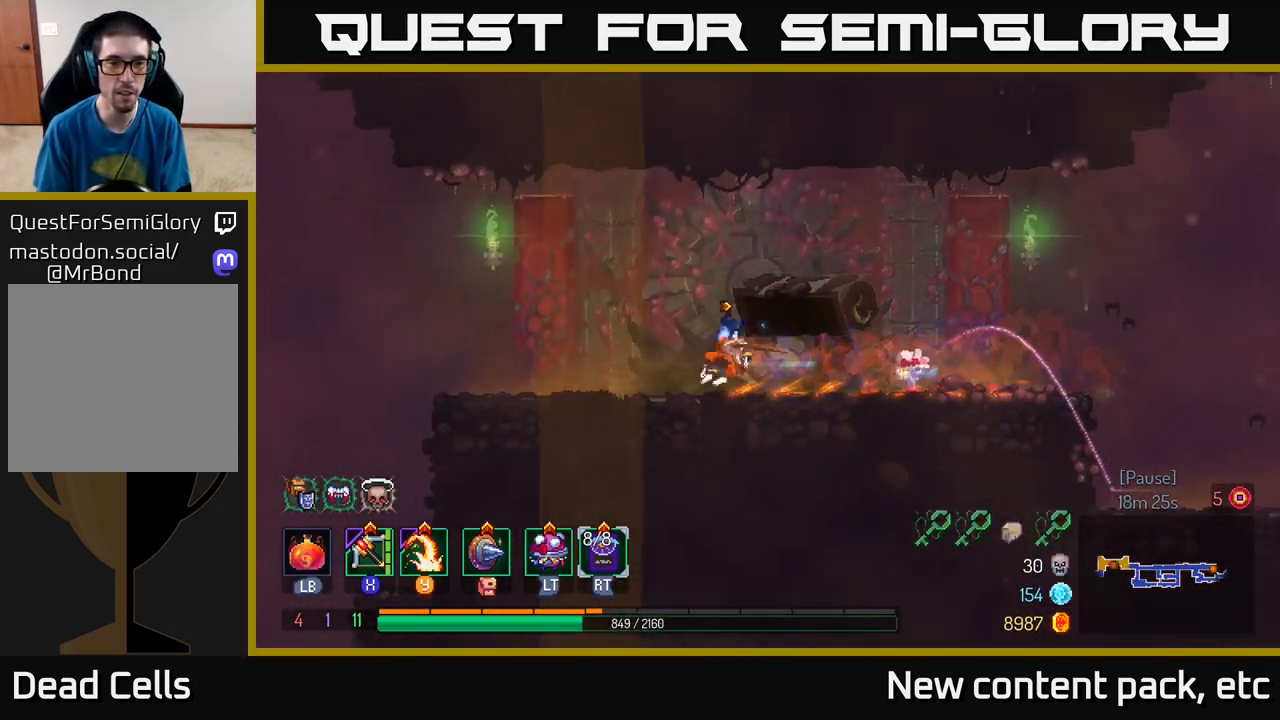
{"buttons": [], "left_stick": "left", "right_stick": "center", "events": [[150, "A", "down"], [217, "A", "up"]]}
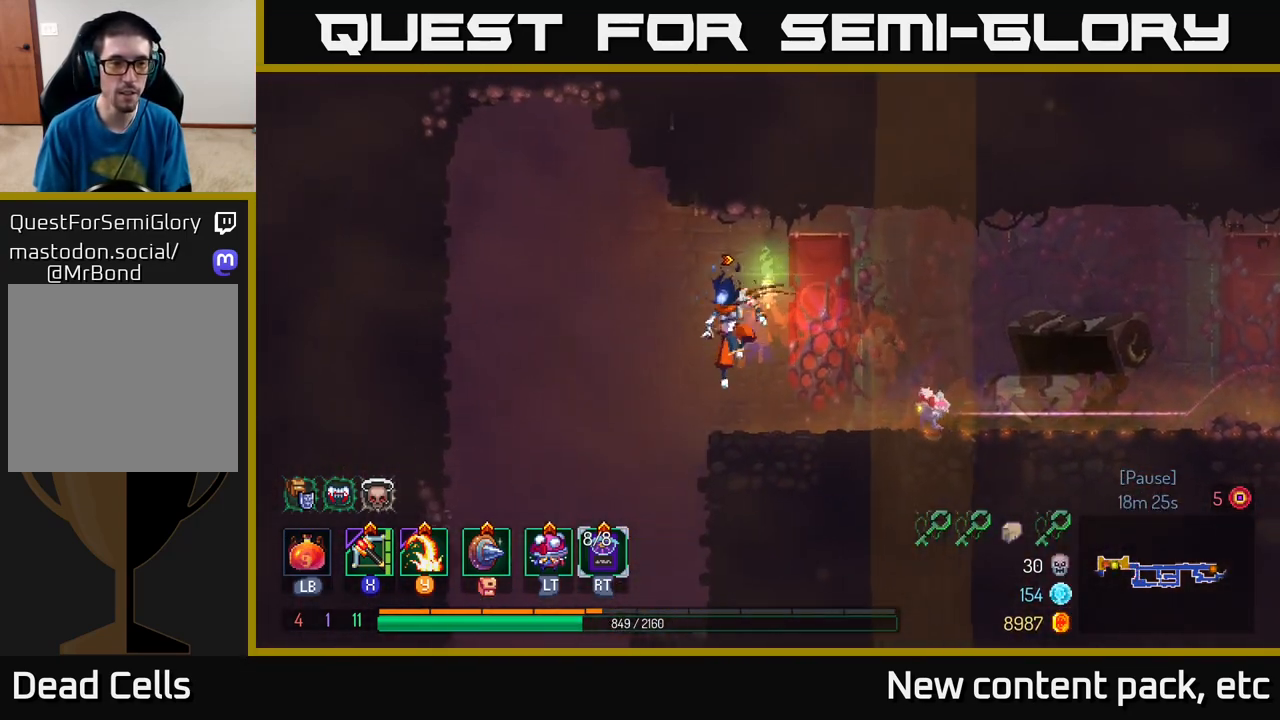
{"buttons": [], "left_stick": "down-left", "right_stick": "center", "events": [[400, "left_stick", "down-left"]]}
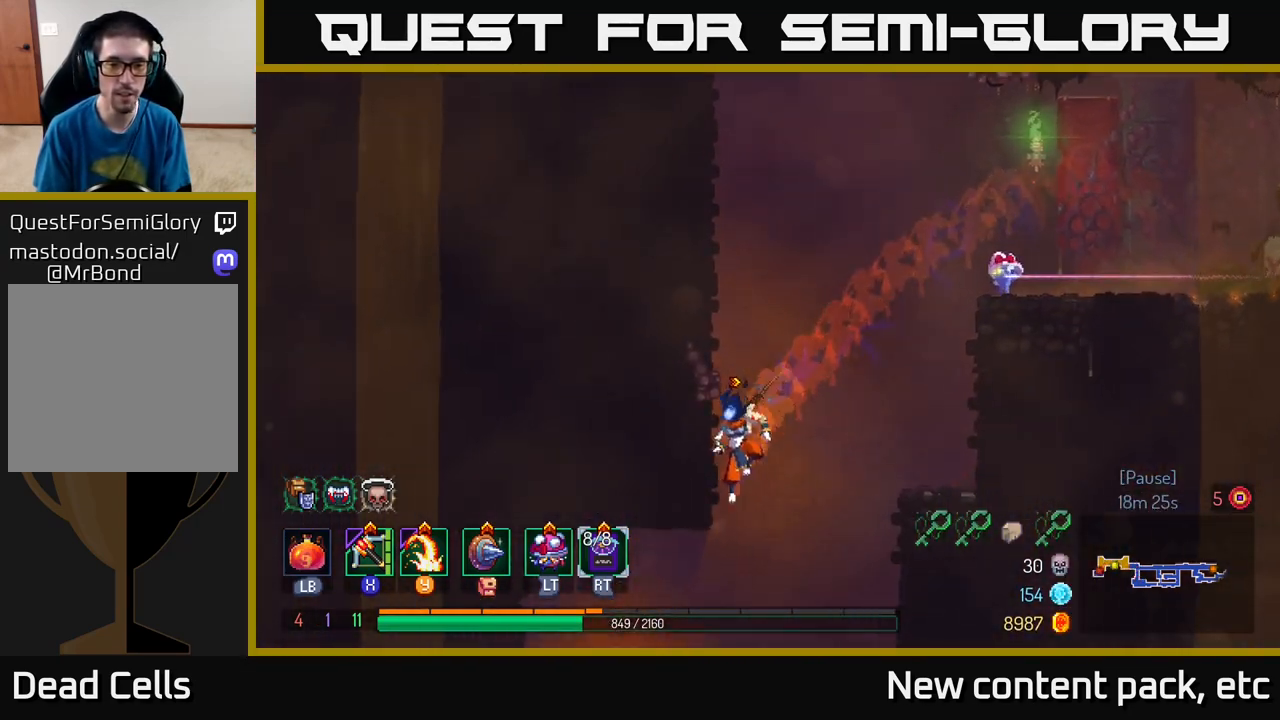
{"buttons": [], "left_stick": "left", "right_stick": "center", "events": [[33, "left_stick", "down"], [117, "A", "down"], [233, "A", "up"], [317, "left_stick", "left"]]}
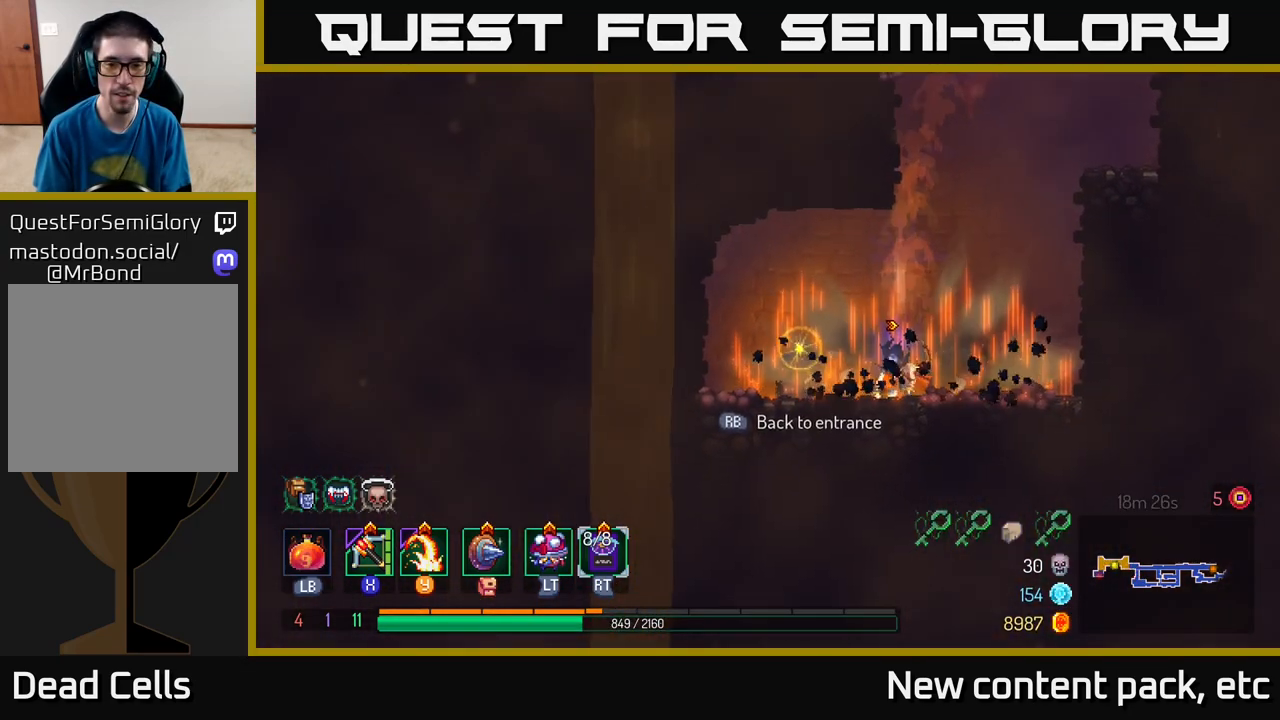
{"buttons": [], "left_stick": "center", "right_stick": "center", "events": [[283, "R1", "down"], [350, "left_stick", "center"], [367, "R1", "up"]]}
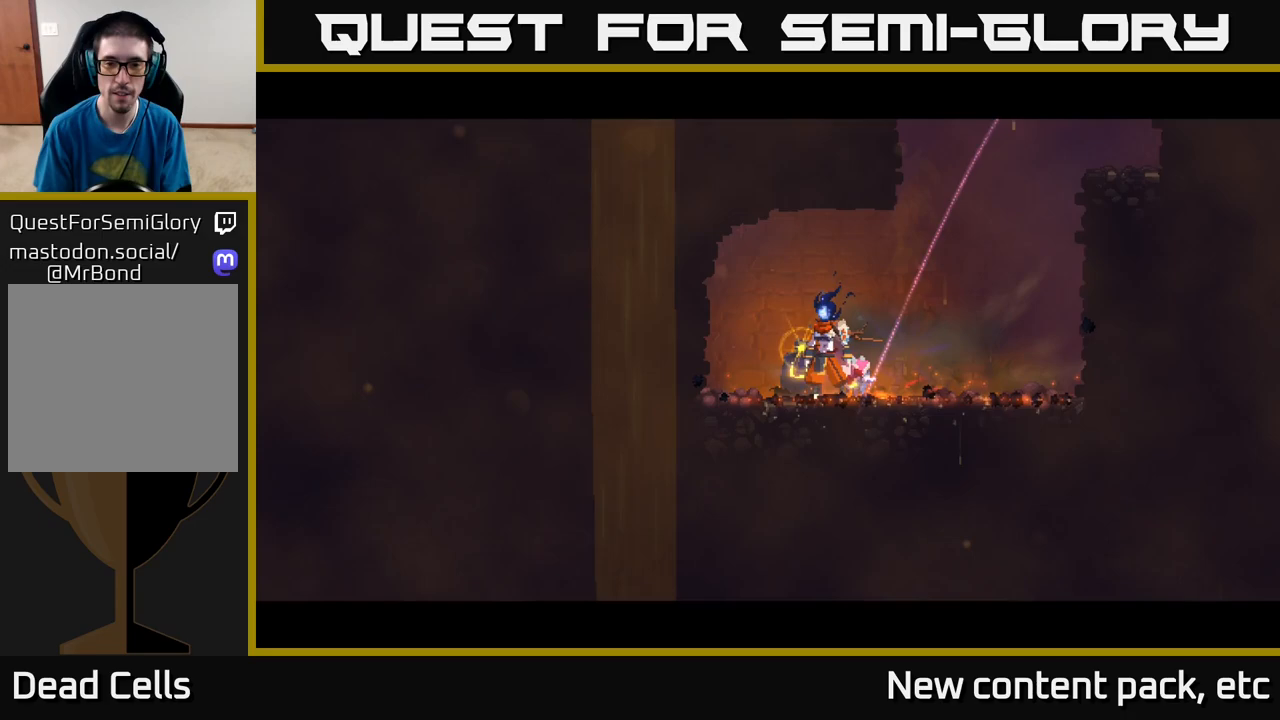
{"buttons": [], "left_stick": "center", "right_stick": "center", "events": []}
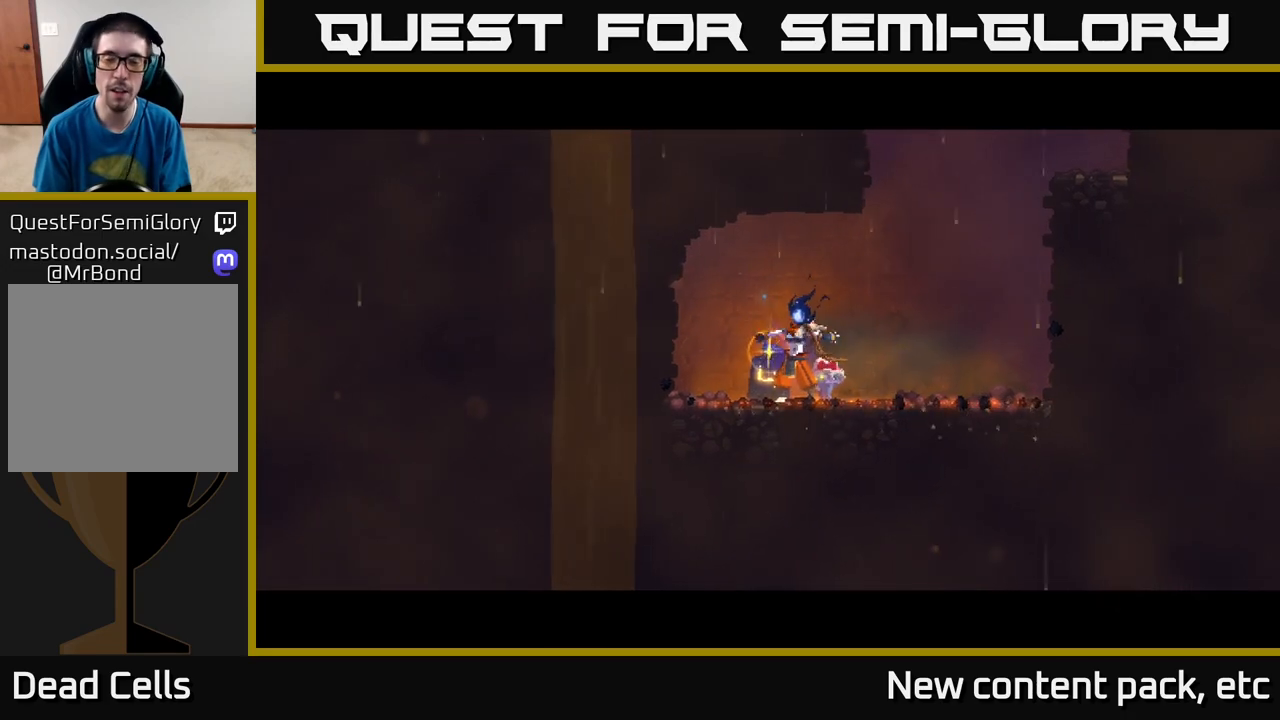
{"buttons": [], "left_stick": "center", "right_stick": "center", "events": []}
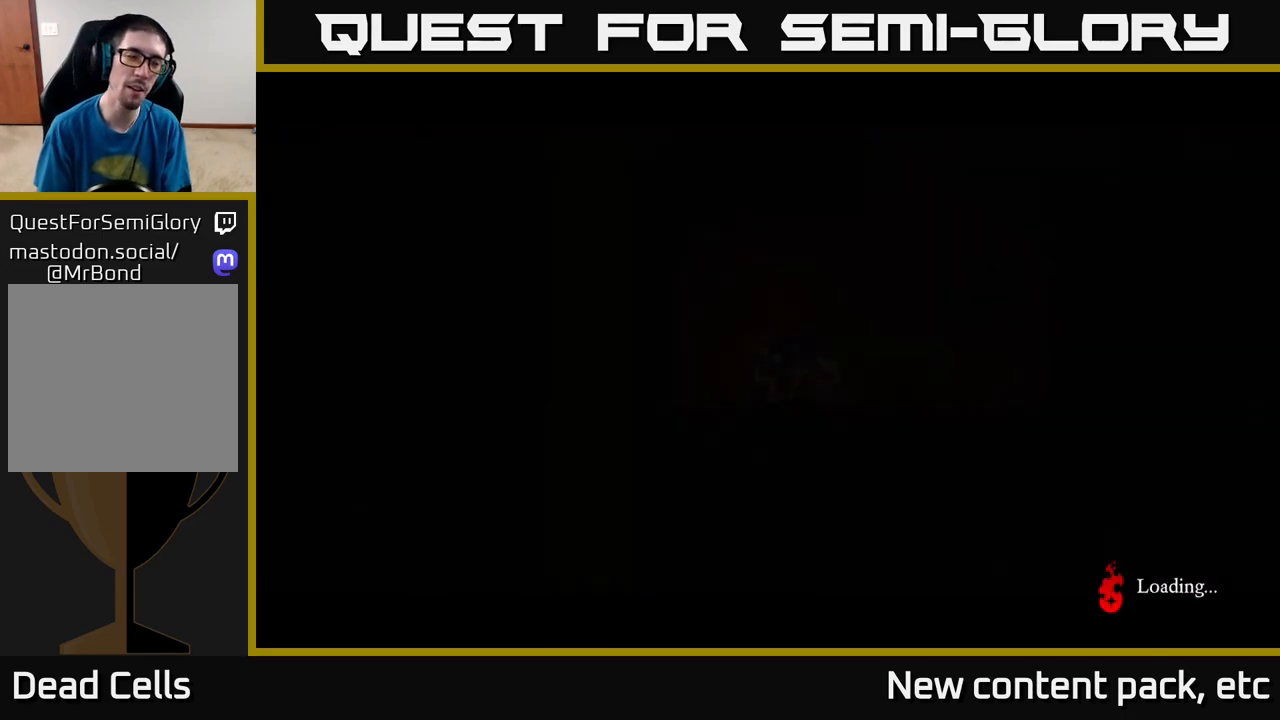
{"buttons": [], "left_stick": "center", "right_stick": "center", "events": []}
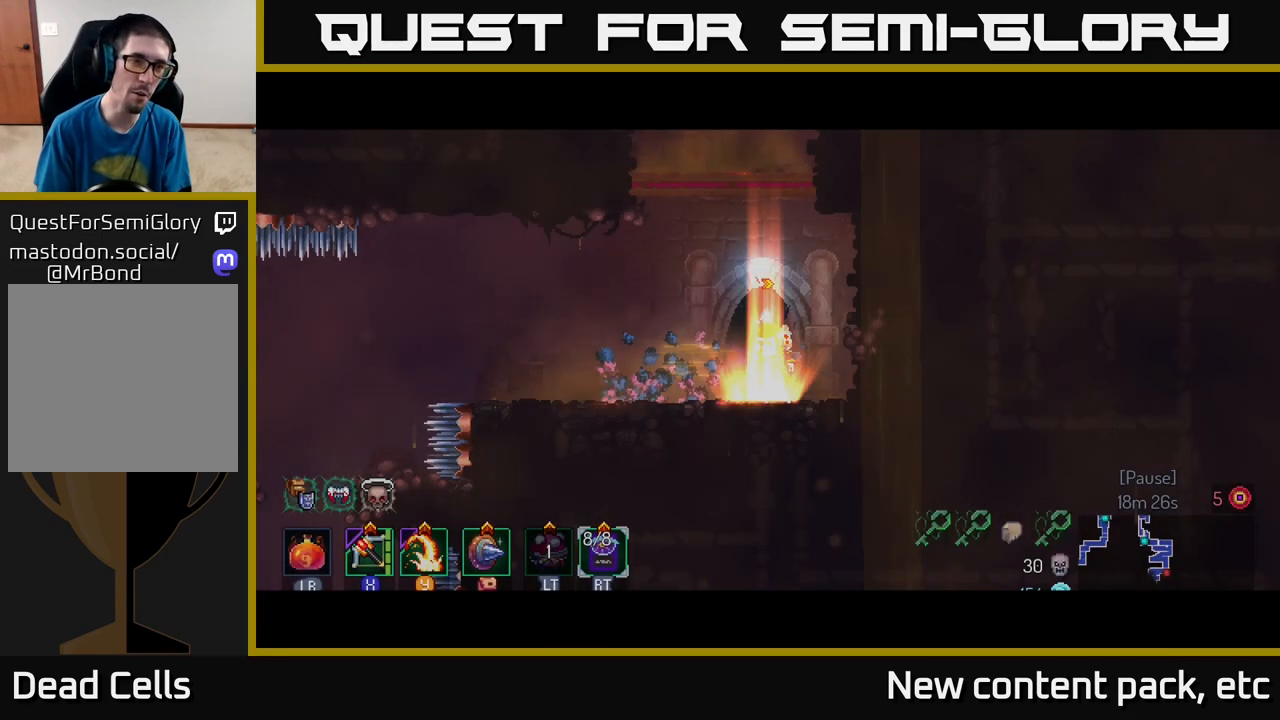
{"buttons": [], "left_stick": "center", "right_stick": "center", "events": []}
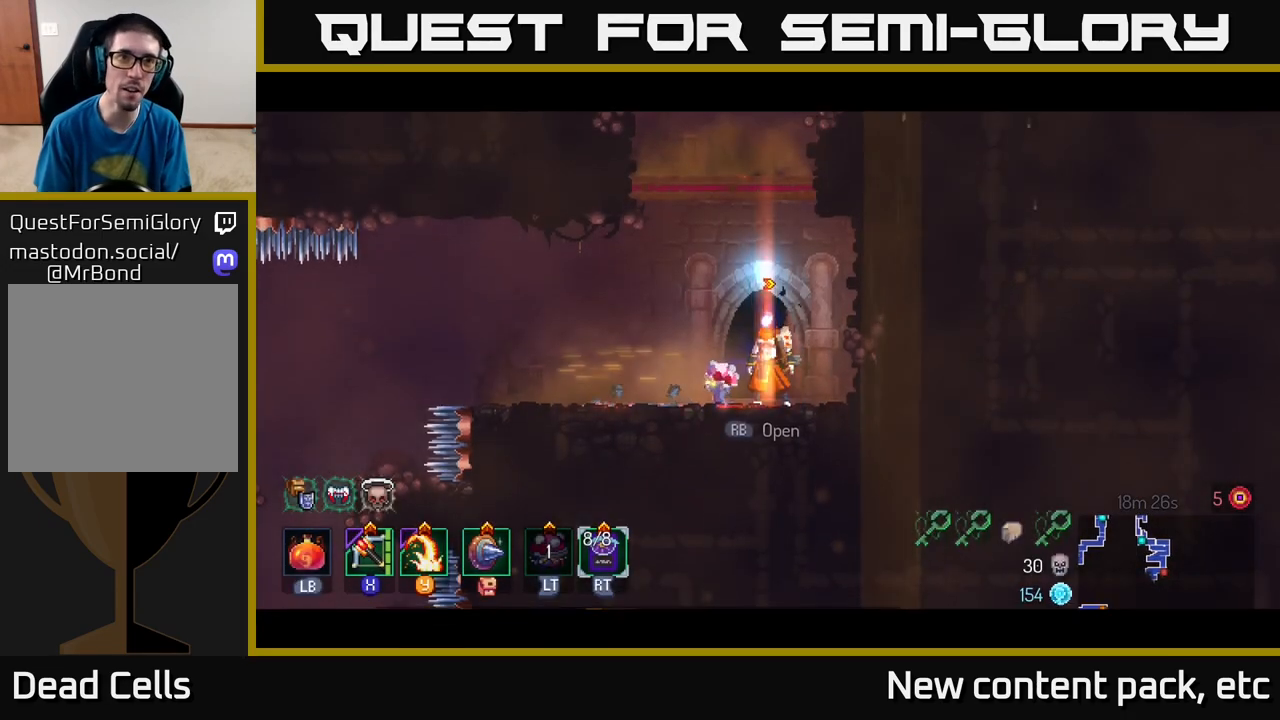
{"buttons": [], "left_stick": "left", "right_stick": "center", "events": [[250, "left_stick", "left"]]}
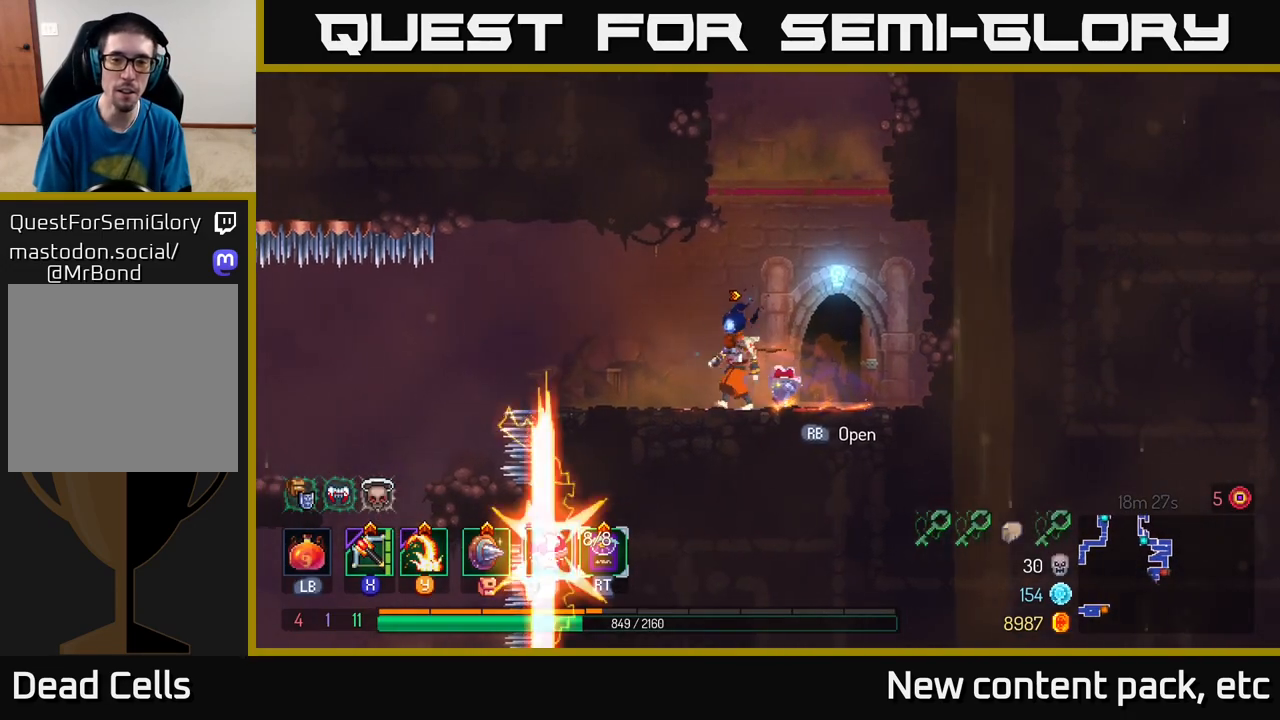
{"buttons": ["A"], "left_stick": "center", "right_stick": "center", "events": [[50, "left_stick", "right"], [233, "left_stick", "center"], [400, "A", "down"]]}
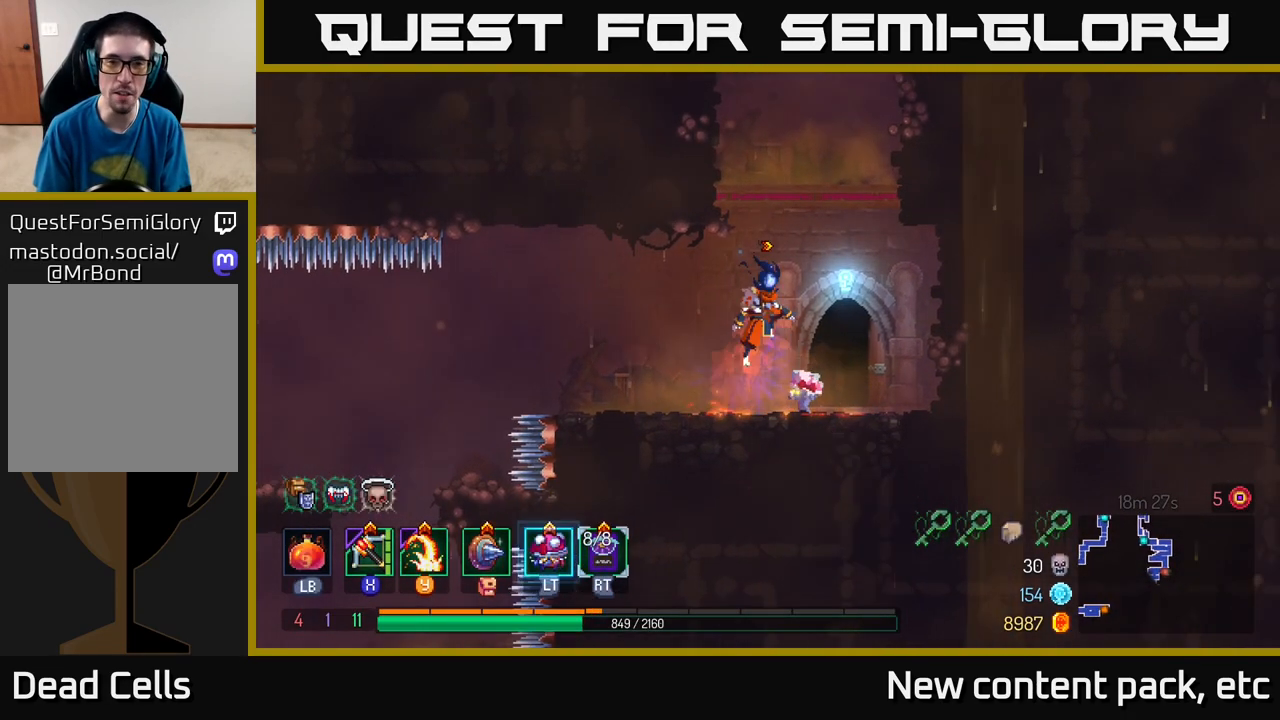
{"buttons": [], "left_stick": "center", "right_stick": "center", "events": [[67, "A", "up"], [117, "A", "down"], [333, "A", "up"]]}
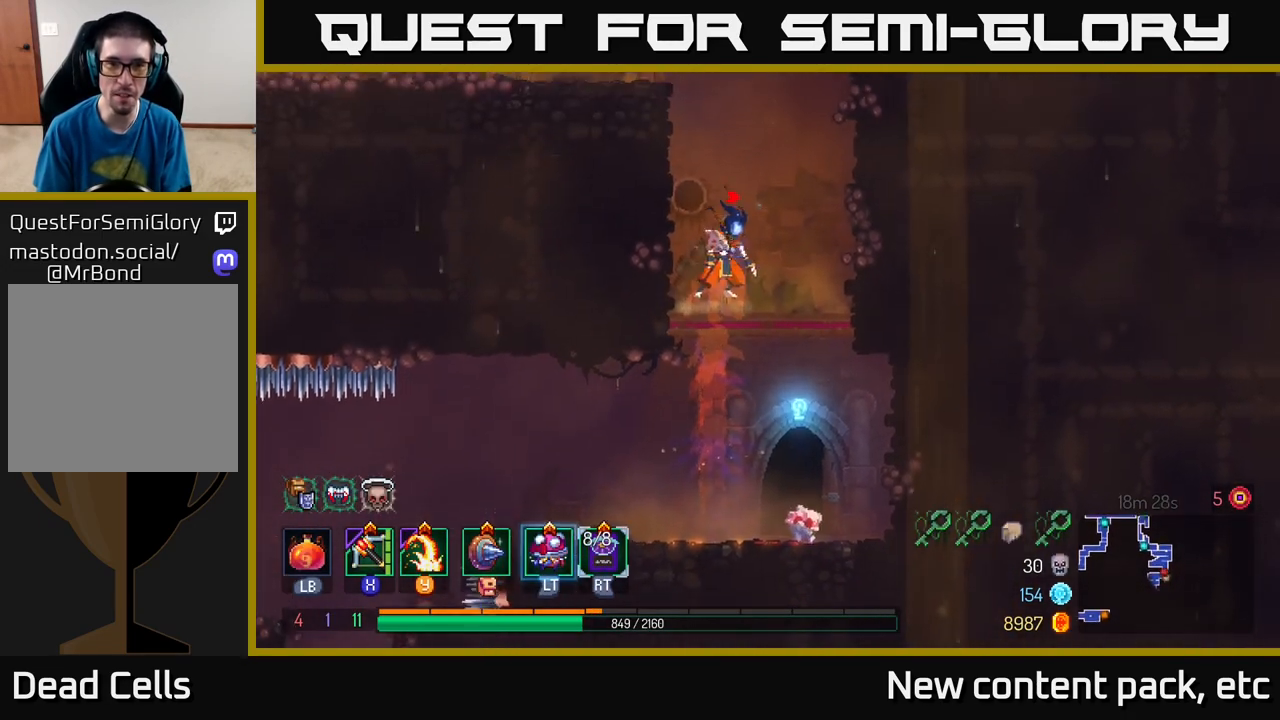
{"buttons": ["A"], "left_stick": "right", "right_stick": "center", "events": [[150, "left_stick", "right"], [317, "A", "down"]]}
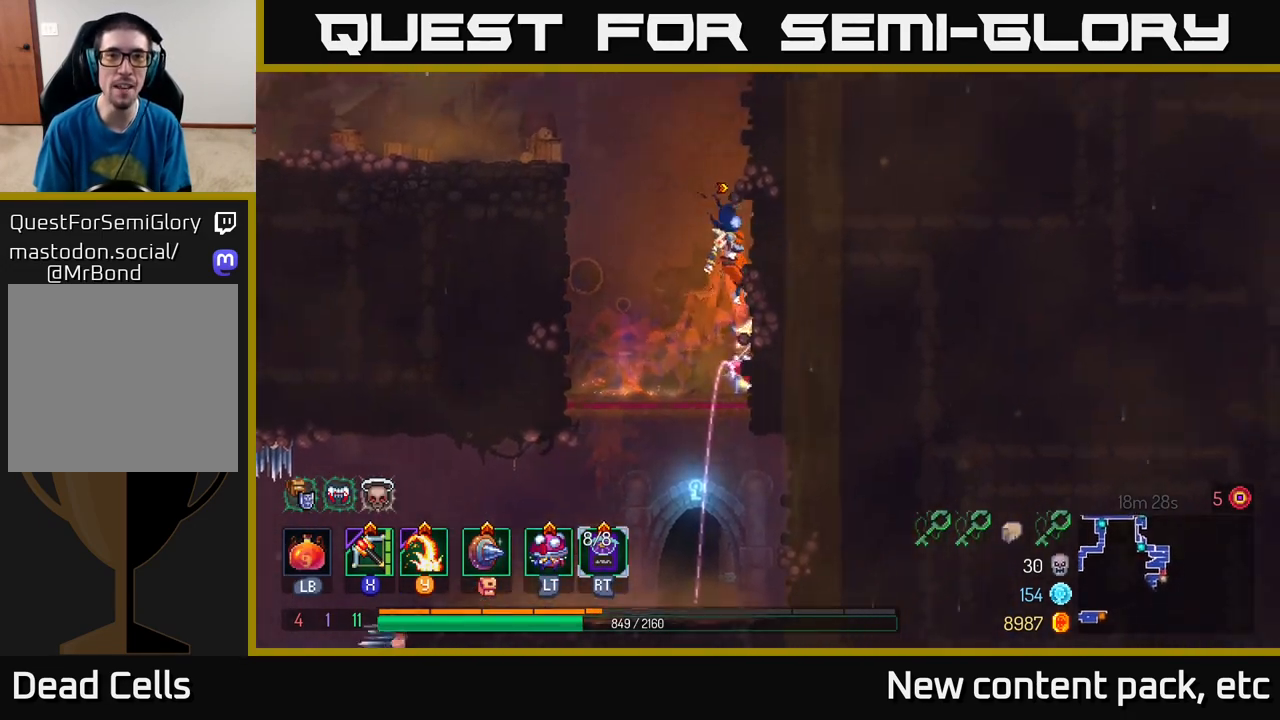
{"buttons": [], "left_stick": "left", "right_stick": "center", "events": [[17, "A", "up"], [267, "A", "down"], [267, "left_stick", "left"], [483, "A", "up"]]}
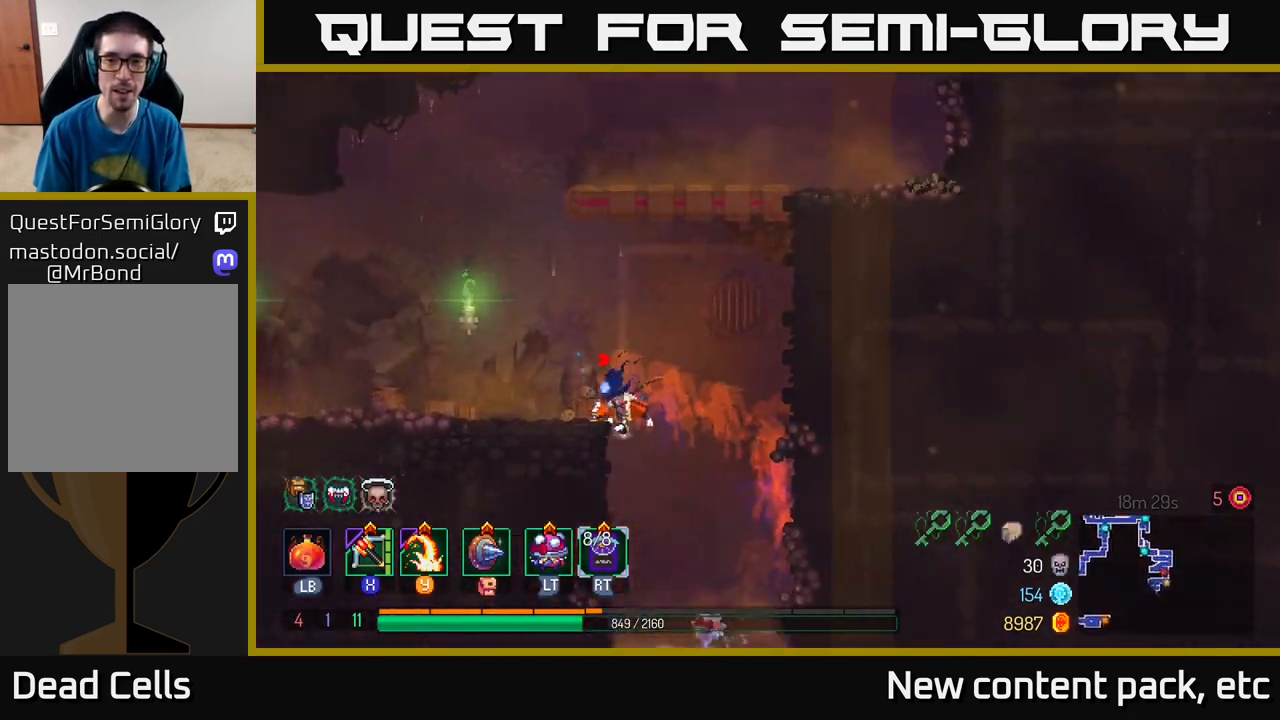
{"buttons": [], "left_stick": "left", "right_stick": "center", "events": []}